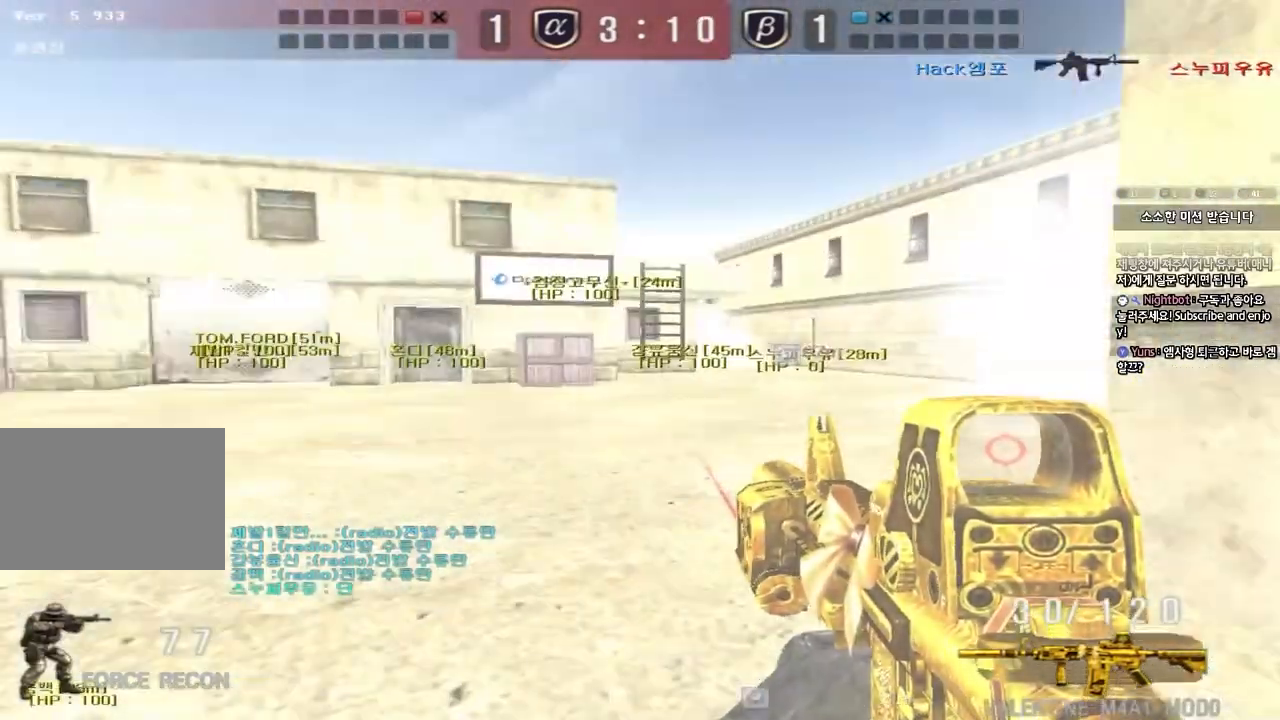
Gameplay with keyboard; each line is a JSON object with the keys held at the frame after it. "events" lists presses ("down") and releases ("up") of "a", "ctrl", "d", "e", "f", "q", "r", "s", "shift", "space", "tab" and "w" between this image and that frame as [ms after this image, input, new state], when the widget could be followed in between. No other keys are recorded. Mouse input is not recorded.
{"keys": ["d", "w"], "events": [[100, "d", "up"], [117, "ctrl", "down"], [133, "w", "up"], [217, "ctrl", "up"], [217, "d", "down"], [217, "w", "down"]]}
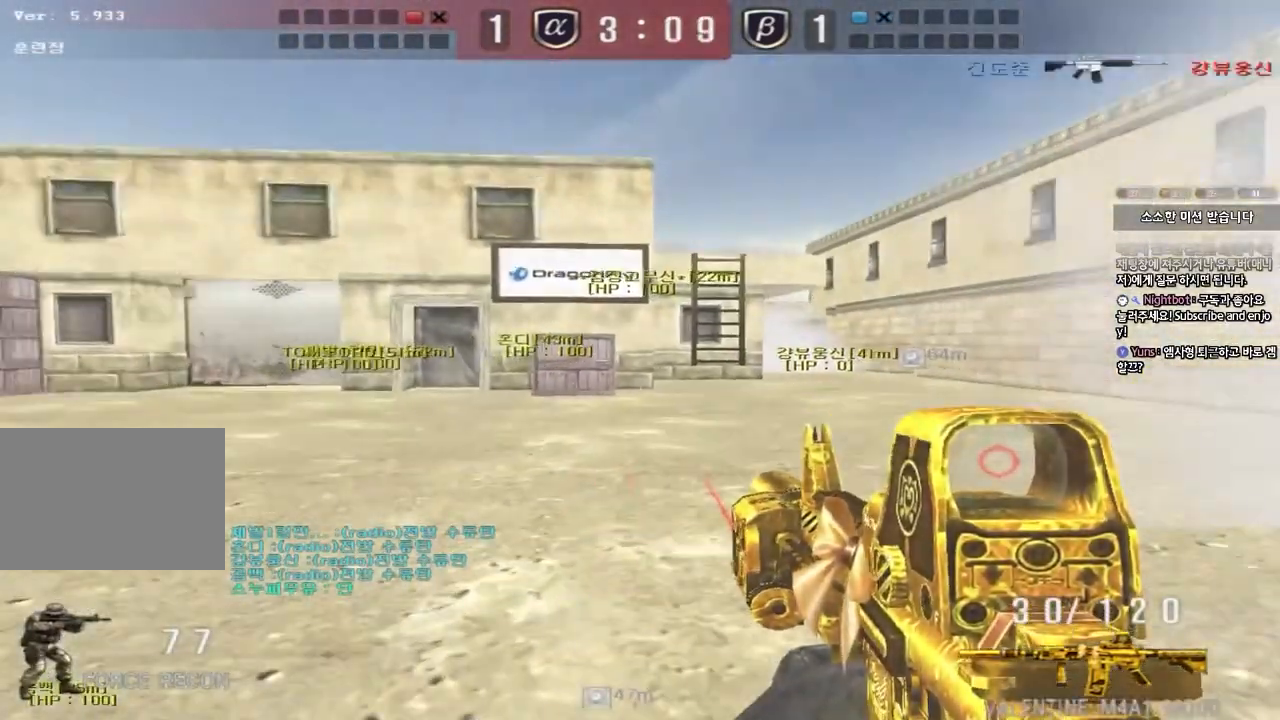
{"keys": ["ctrl"], "events": [[83, "ctrl", "down"], [83, "d", "up"], [100, "w", "up"], [167, "w", "down"], [183, "ctrl", "up"], [250, "a", "down"], [450, "ctrl", "down"], [450, "w", "up"], [467, "a", "up"]]}
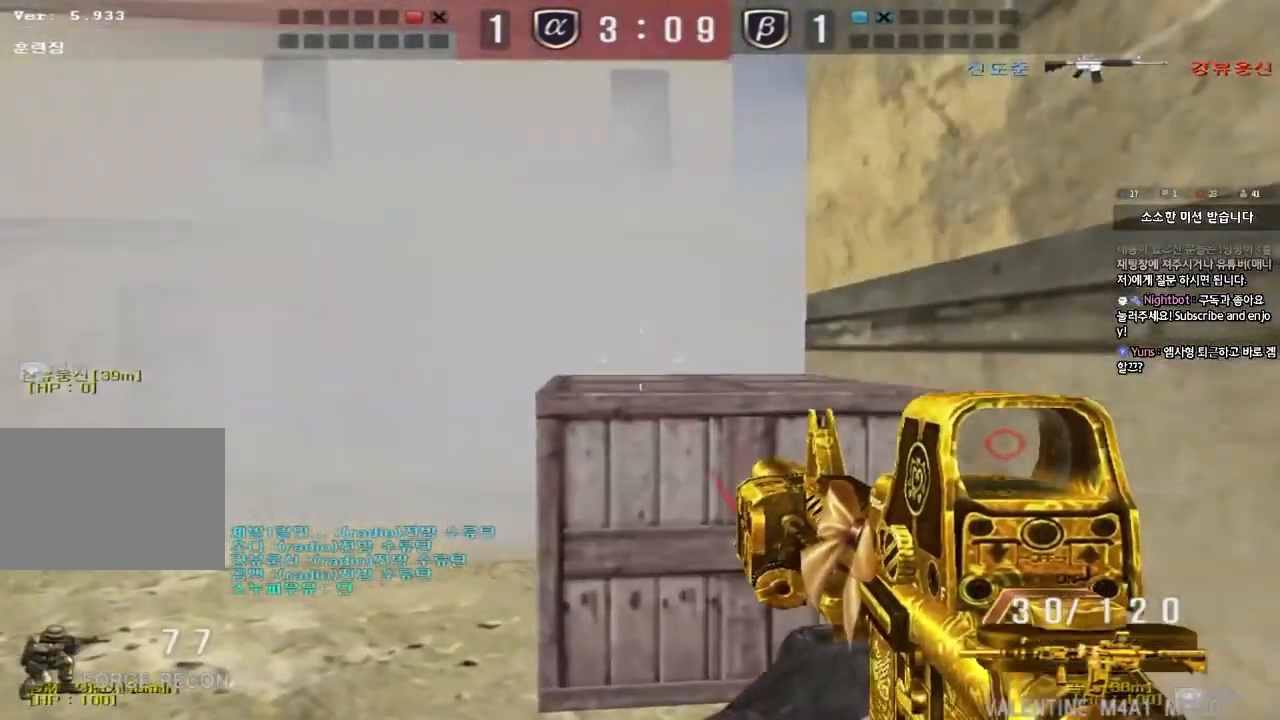
{"keys": ["a", "ctrl"], "events": [[67, "a", "down"], [67, "ctrl", "up"], [67, "w", "down"], [483, "w", "up"], [500, "ctrl", "down"]]}
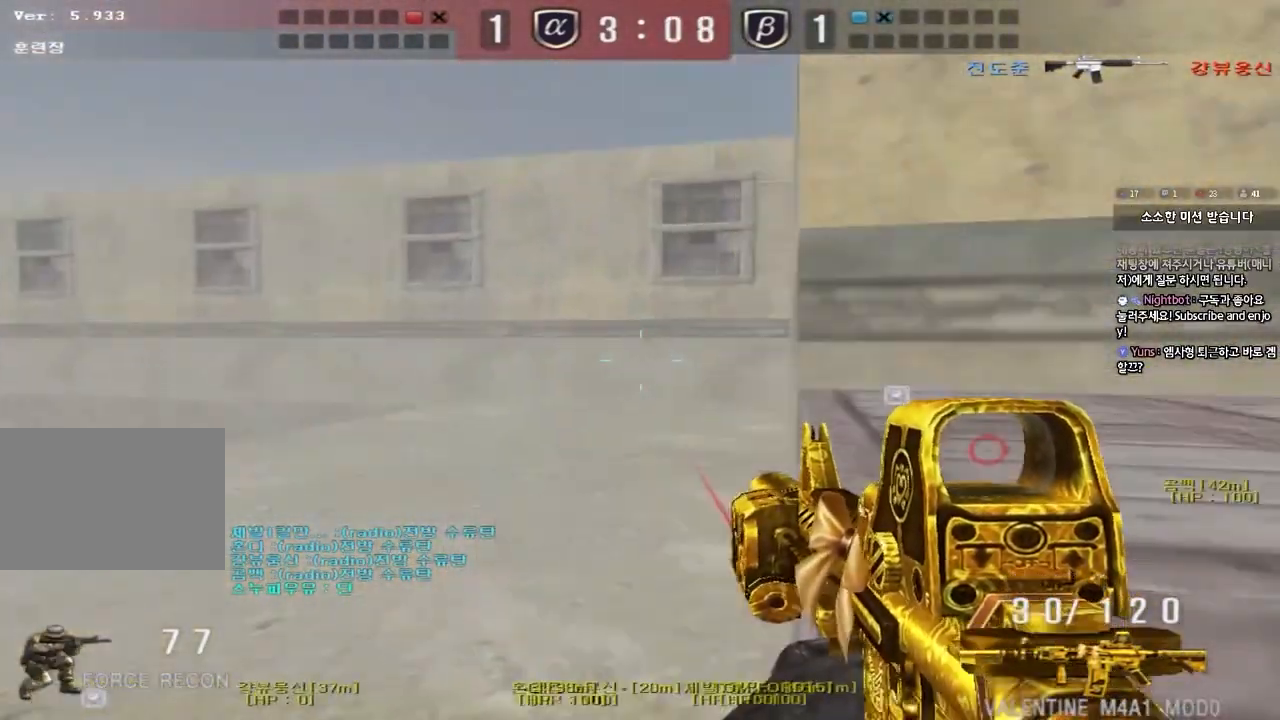
{"keys": ["shift"], "events": [[17, "a", "up"], [67, "ctrl", "up"], [83, "d", "down"], [83, "w", "down"], [267, "shift", "down"], [283, "d", "up"], [300, "w", "up"], [317, "space", "down"], [417, "space", "up"]]}
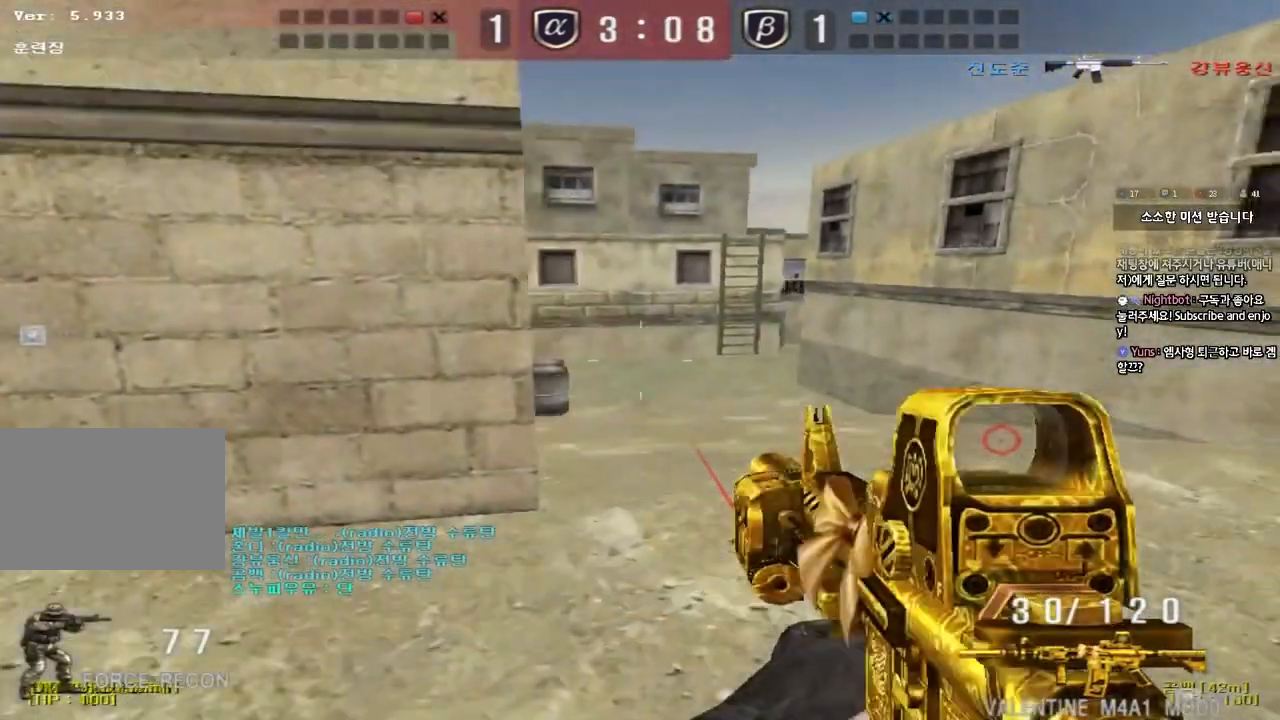
{"keys": ["d", "w"], "events": [[167, "shift", "up"], [383, "w", "down"], [400, "d", "down"]]}
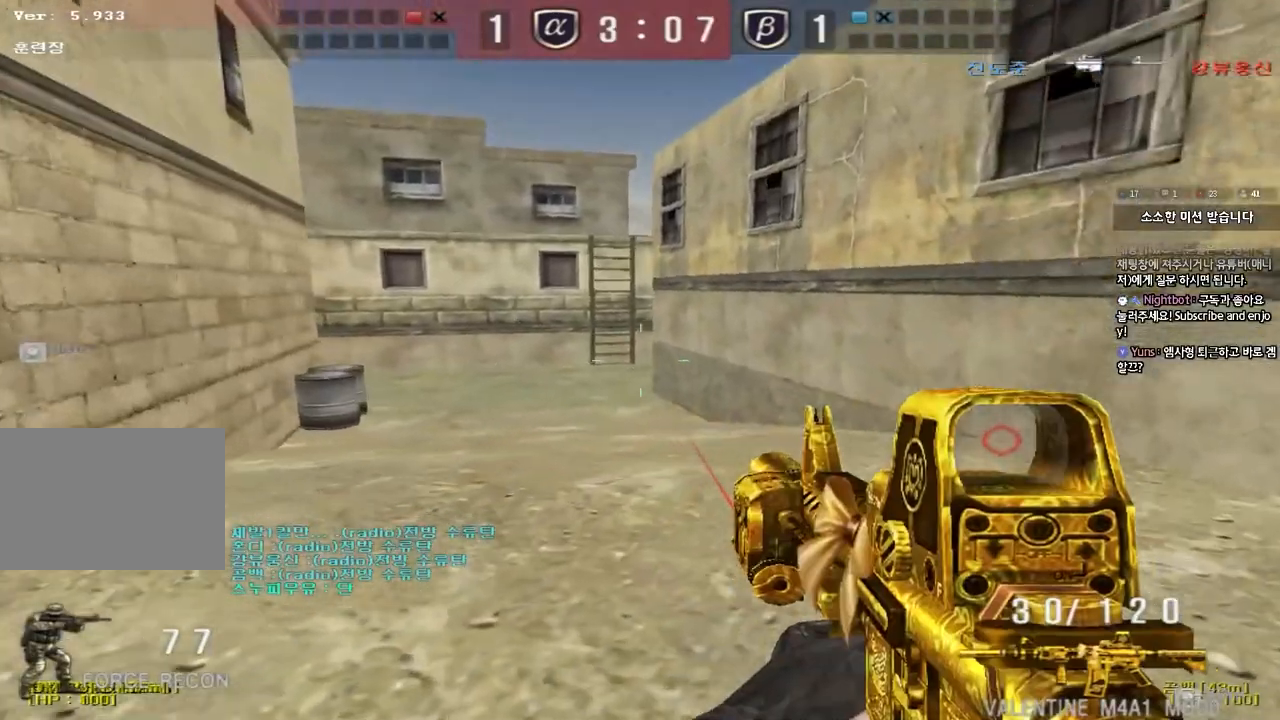
{"keys": ["ctrl"], "events": [[83, "ctrl", "down"], [83, "d", "up"], [100, "w", "up"], [183, "ctrl", "up"], [183, "d", "down"], [183, "w", "down"], [433, "ctrl", "down"], [467, "d", "up"], [483, "w", "up"]]}
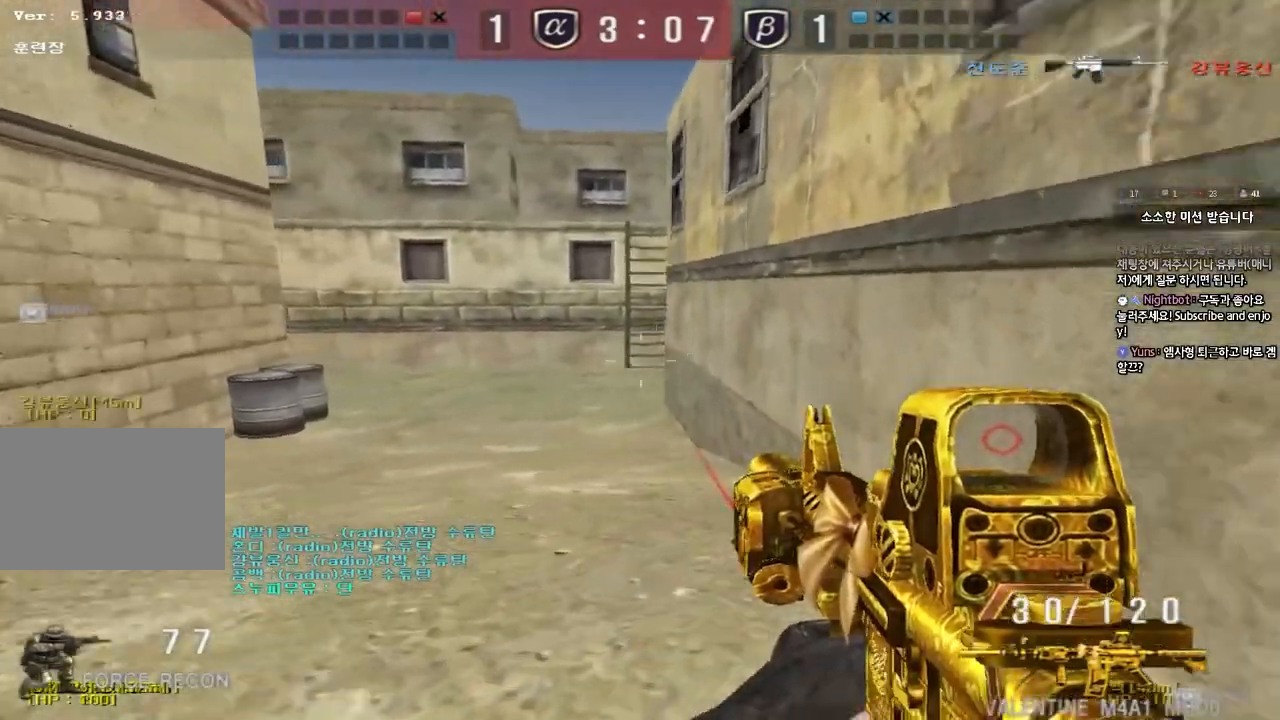
{"keys": ["ctrl"], "events": [[33, "w", "down"], [50, "ctrl", "up"], [67, "d", "down"], [317, "ctrl", "down"], [317, "d", "up"], [350, "space", "down"], [350, "w", "up"], [483, "space", "up"]]}
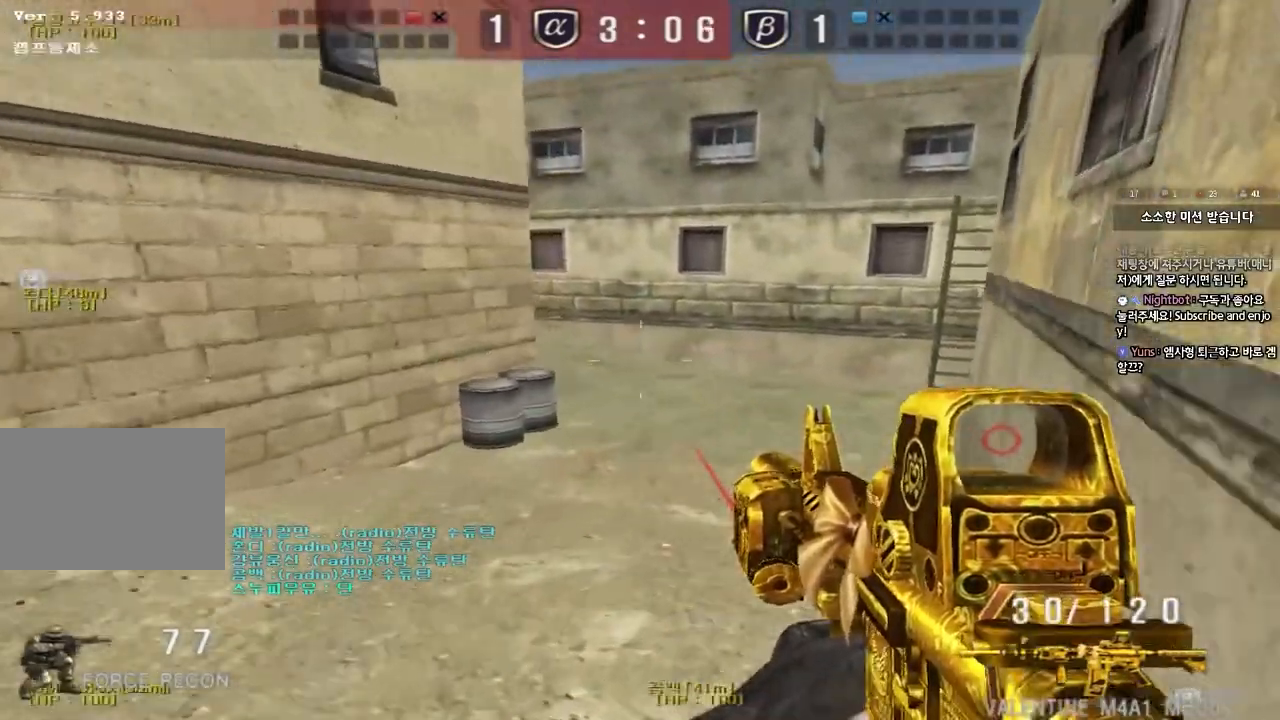
{"keys": [], "events": [[400, "ctrl", "up"]]}
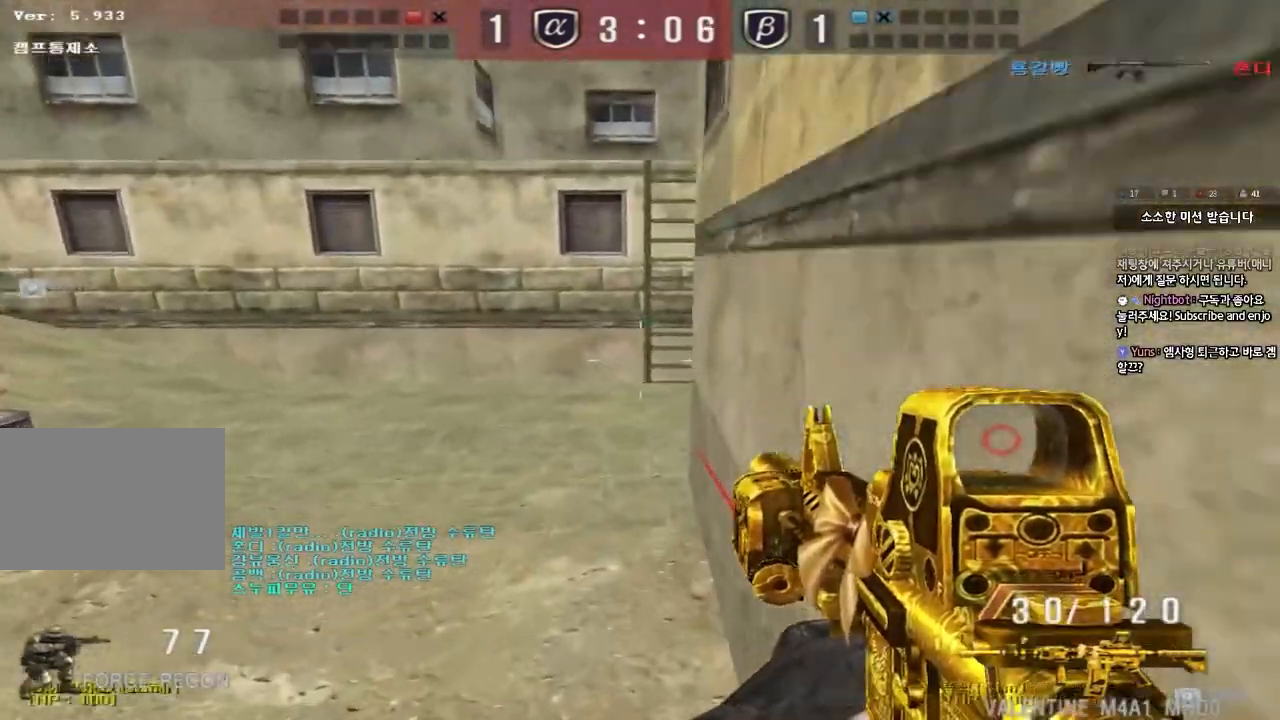
{"keys": ["shift"], "events": [[67, "a", "down"], [67, "w", "down"], [283, "shift", "down"], [300, "w", "up"], [317, "a", "up"], [333, "space", "down"], [433, "space", "up"]]}
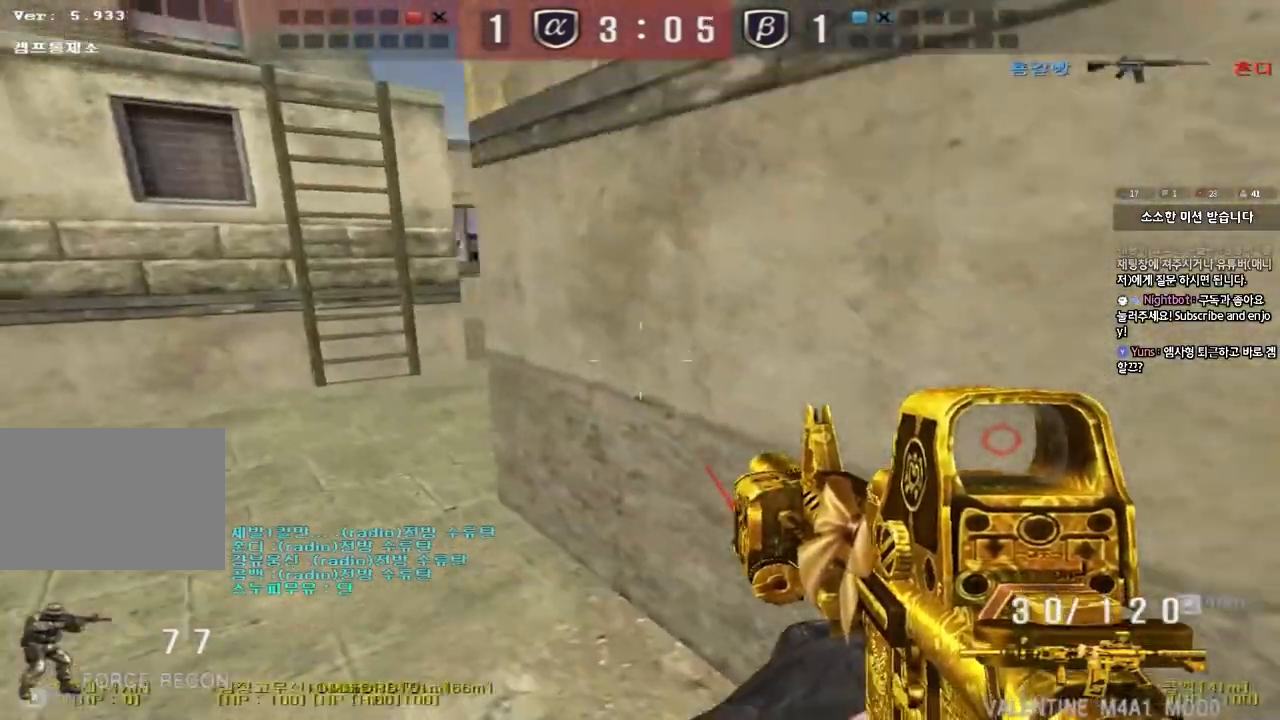
{"keys": ["a", "w"], "events": [[167, "shift", "up"], [417, "a", "down"], [433, "w", "down"]]}
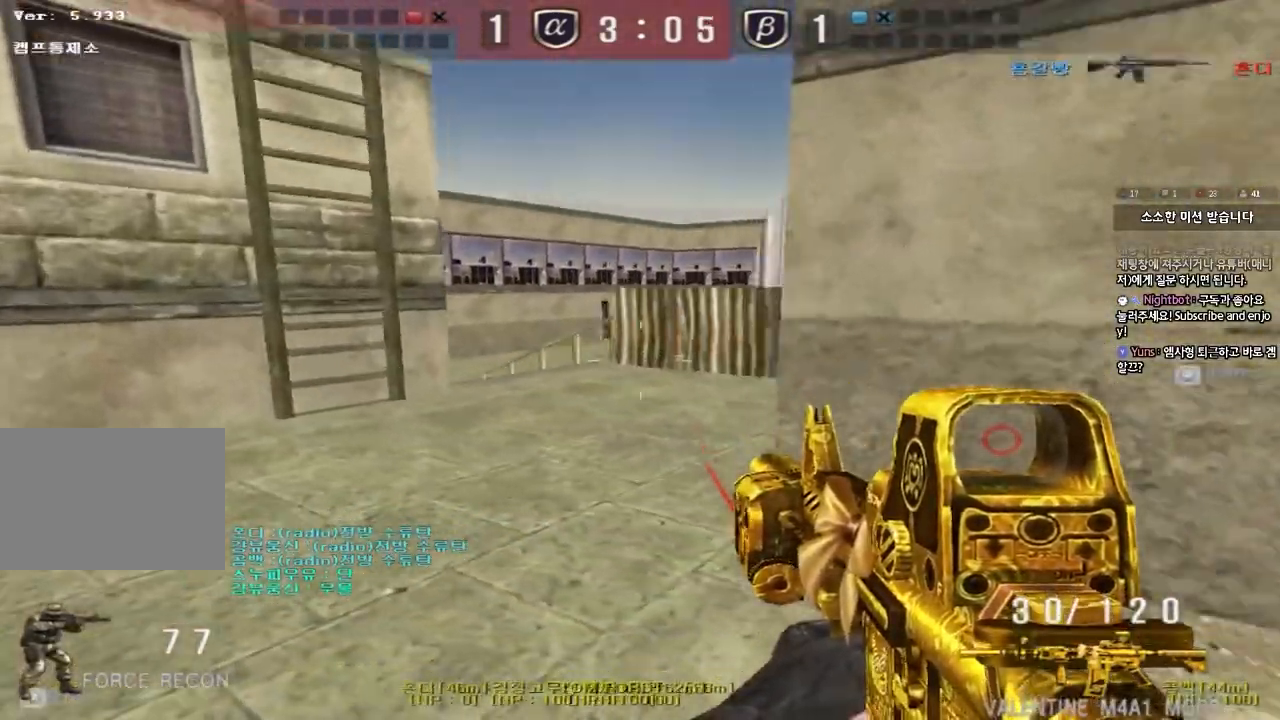
{"keys": [], "events": [[100, "shift", "down"], [100, "w", "up"], [117, "a", "up"], [133, "space", "down"], [250, "space", "up"], [433, "shift", "up"]]}
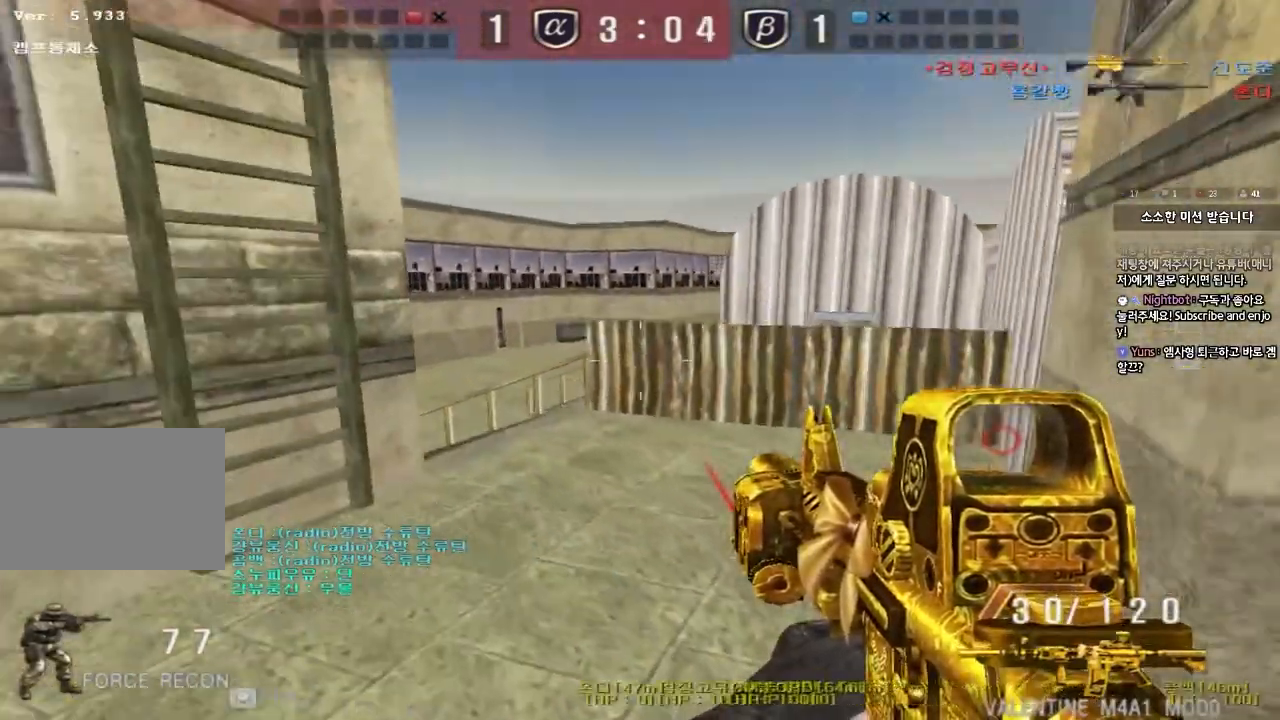
{"keys": ["a", "w"], "events": [[200, "a", "down"], [217, "w", "down"]]}
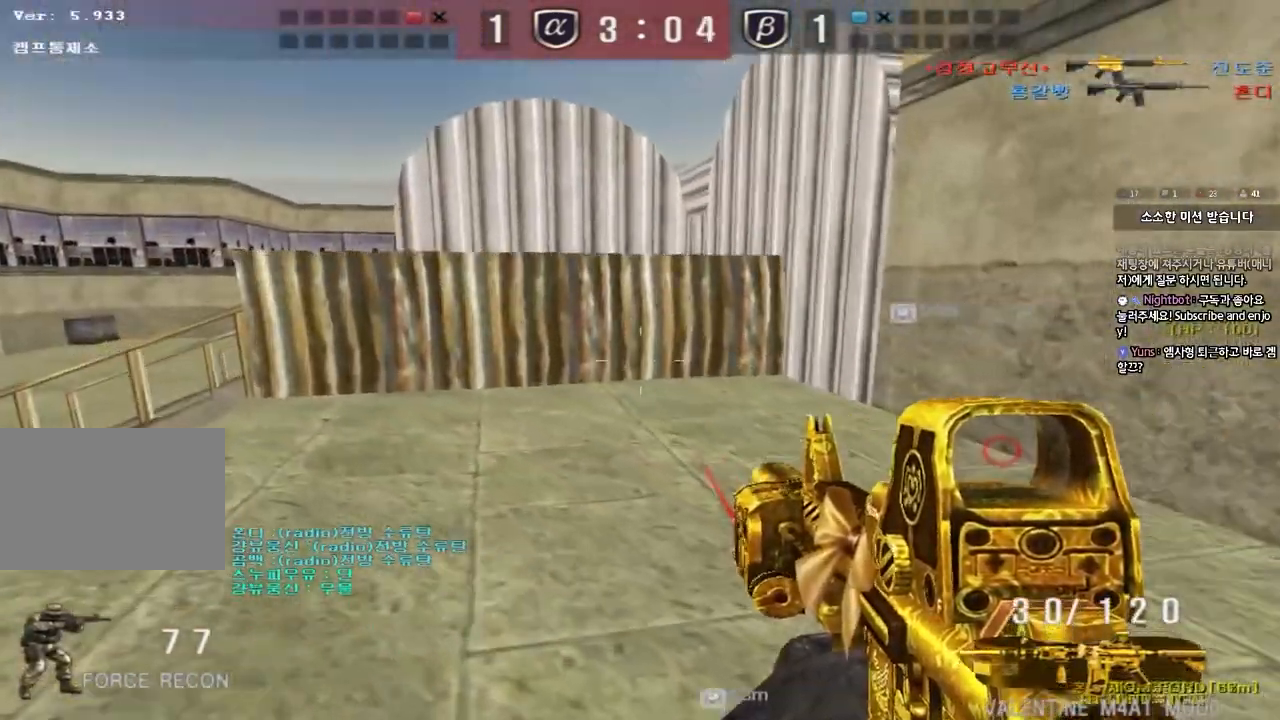
{"keys": ["ctrl"], "events": [[17, "ctrl", "down"], [17, "w", "up"], [33, "a", "up"], [133, "ctrl", "up"], [150, "a", "down"], [150, "w", "down"], [450, "ctrl", "down"], [450, "w", "up"], [467, "a", "up"]]}
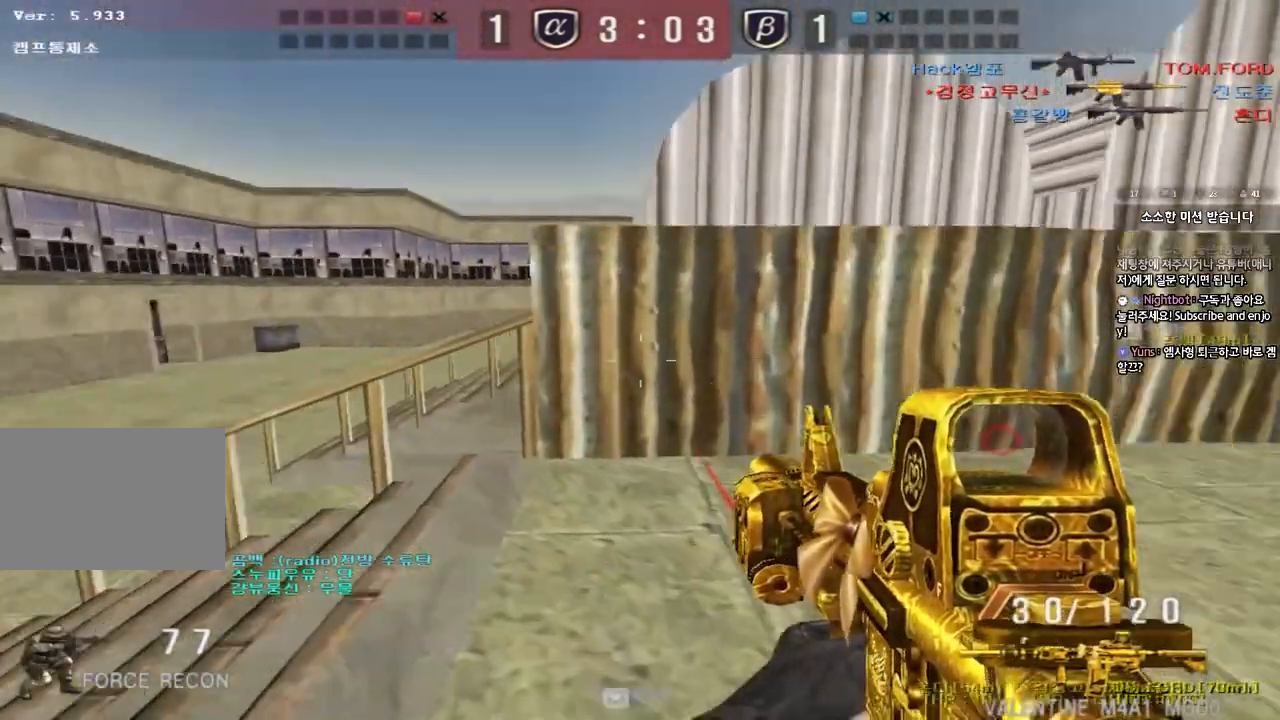
{"keys": ["shift", "space"], "events": [[67, "a", "down"], [67, "ctrl", "up"], [67, "w", "down"], [417, "shift", "down"], [433, "a", "up"], [433, "w", "up"], [467, "space", "down"]]}
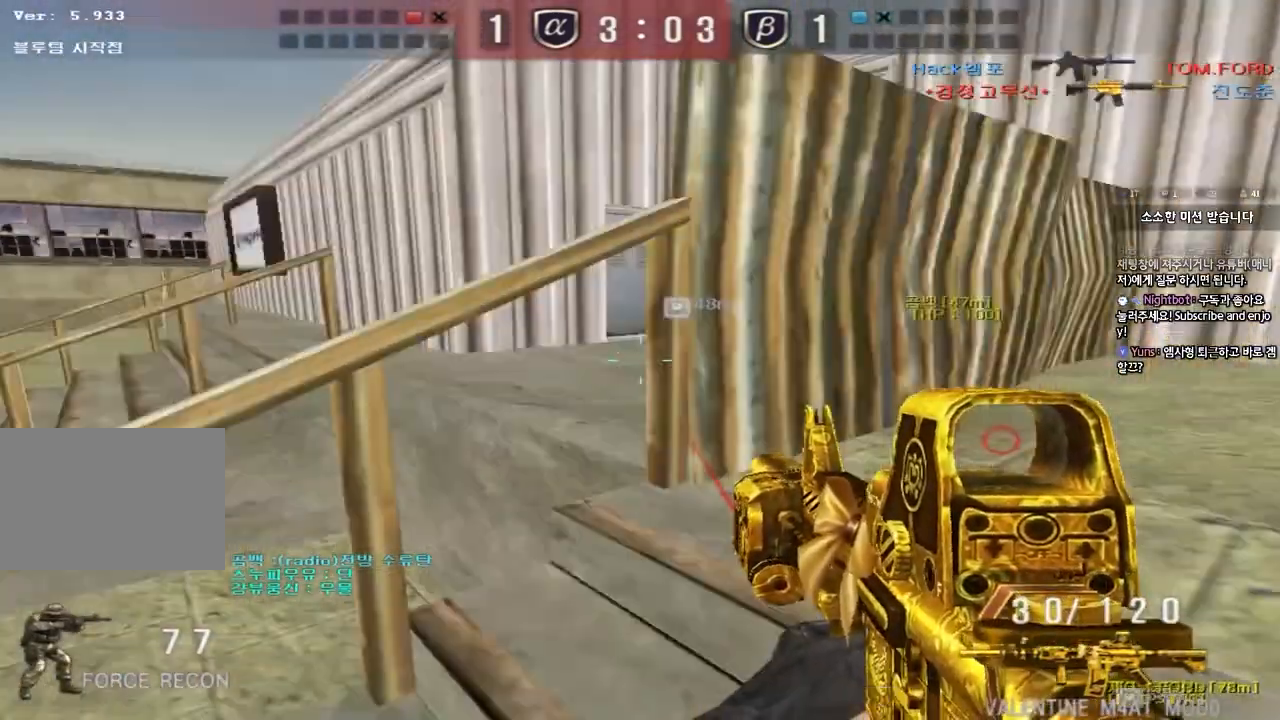
{"keys": [], "events": [[67, "space", "up"], [283, "shift", "up"]]}
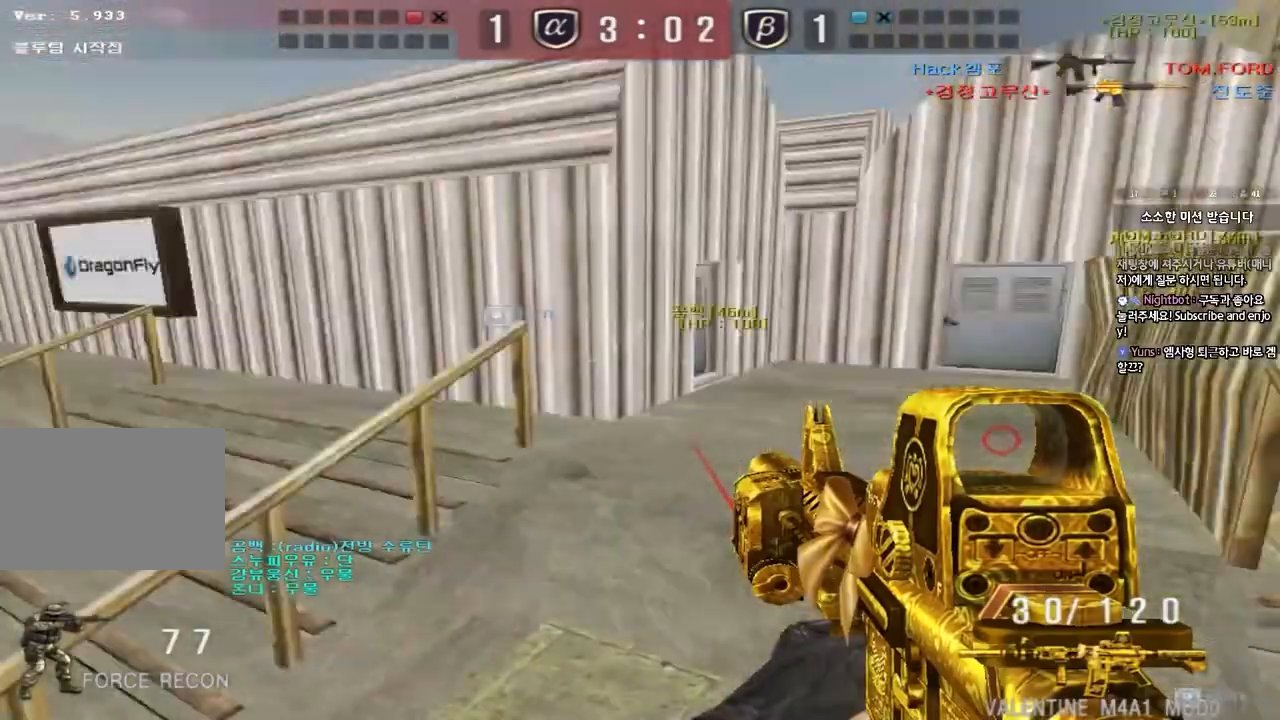
{"keys": ["ctrl"], "events": [[150, "a", "down"], [167, "w", "down"], [450, "ctrl", "down"], [450, "w", "up"], [467, "a", "up"]]}
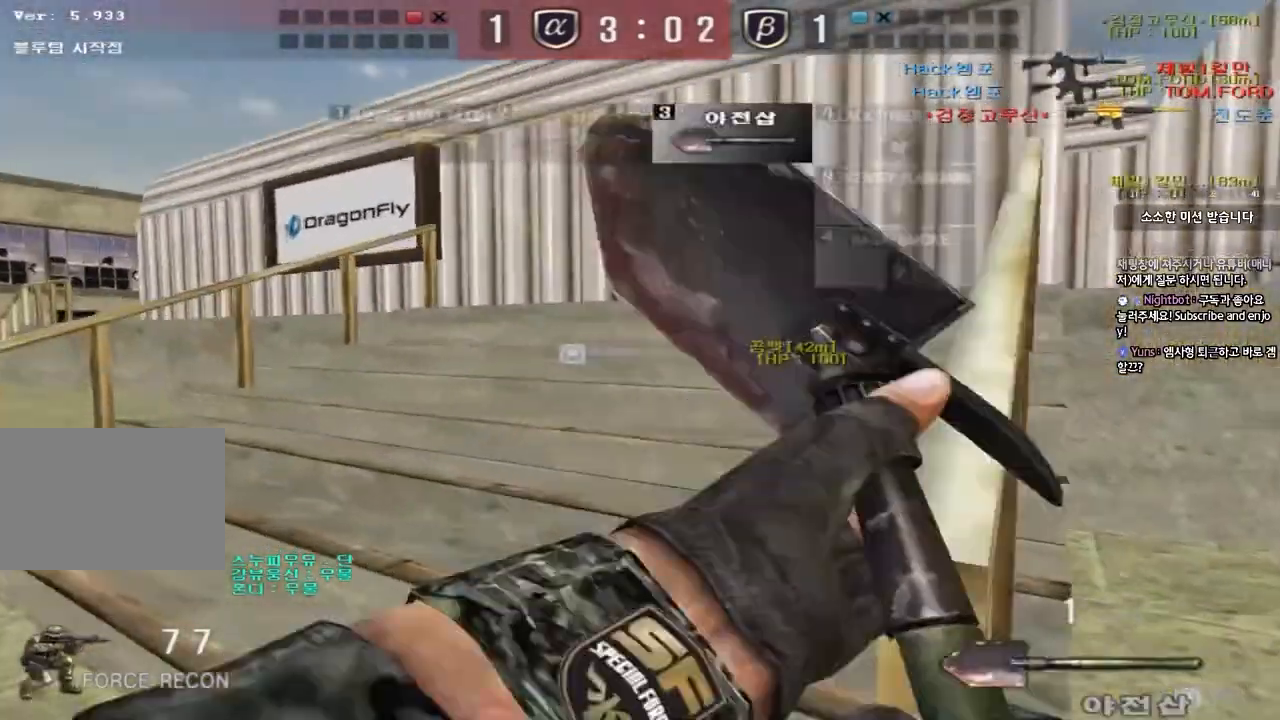
{"keys": ["d", "w"], "events": [[33, "ctrl", "up"], [33, "d", "down"], [33, "w", "down"], [283, "d", "up"], [300, "ctrl", "down"], [300, "w", "up"], [367, "ctrl", "up"], [383, "d", "down"], [383, "w", "down"]]}
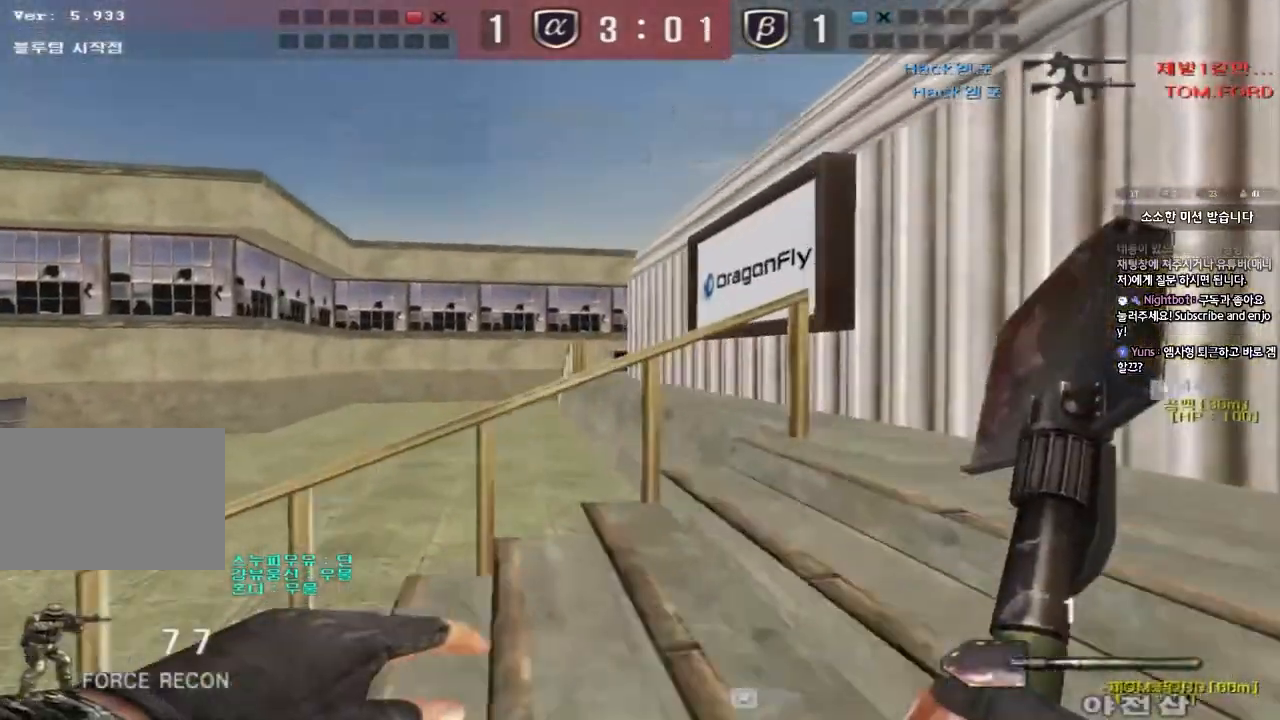
{"keys": ["a", "w"], "events": [[117, "ctrl", "down"], [117, "d", "up"], [133, "w", "up"], [233, "a", "down"], [233, "ctrl", "up"], [233, "w", "down"]]}
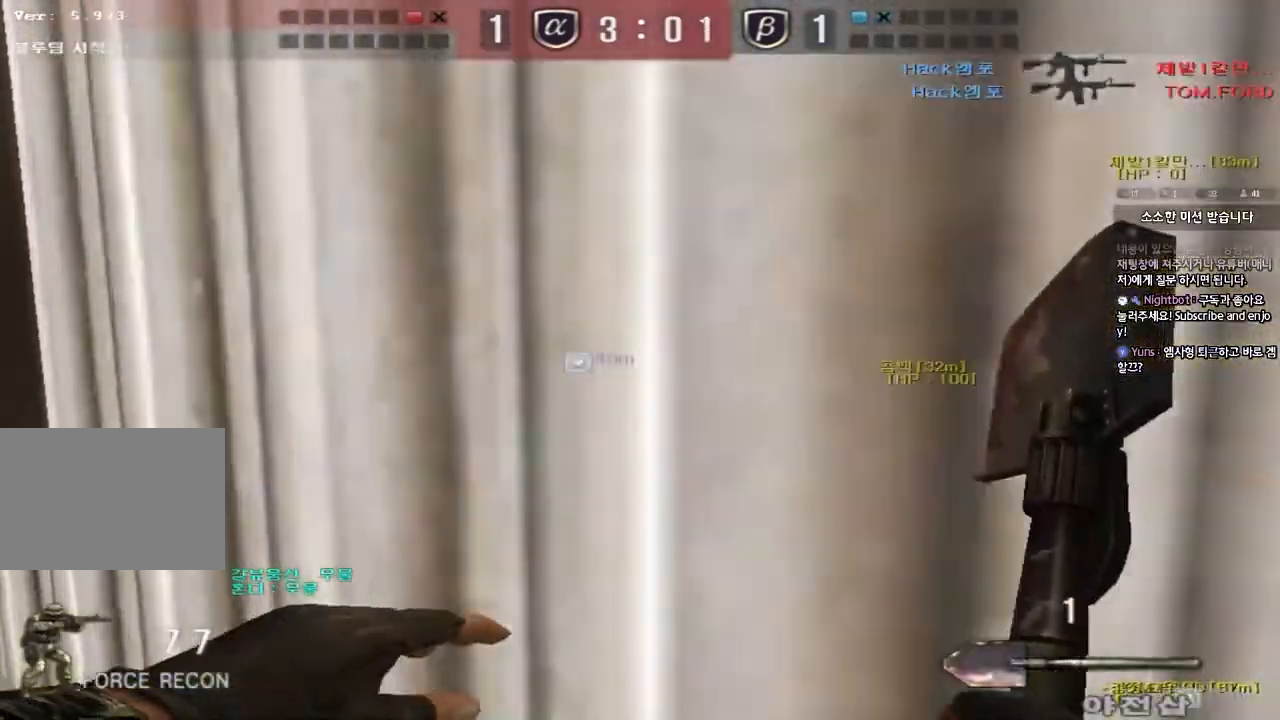
{"keys": ["ctrl"]}
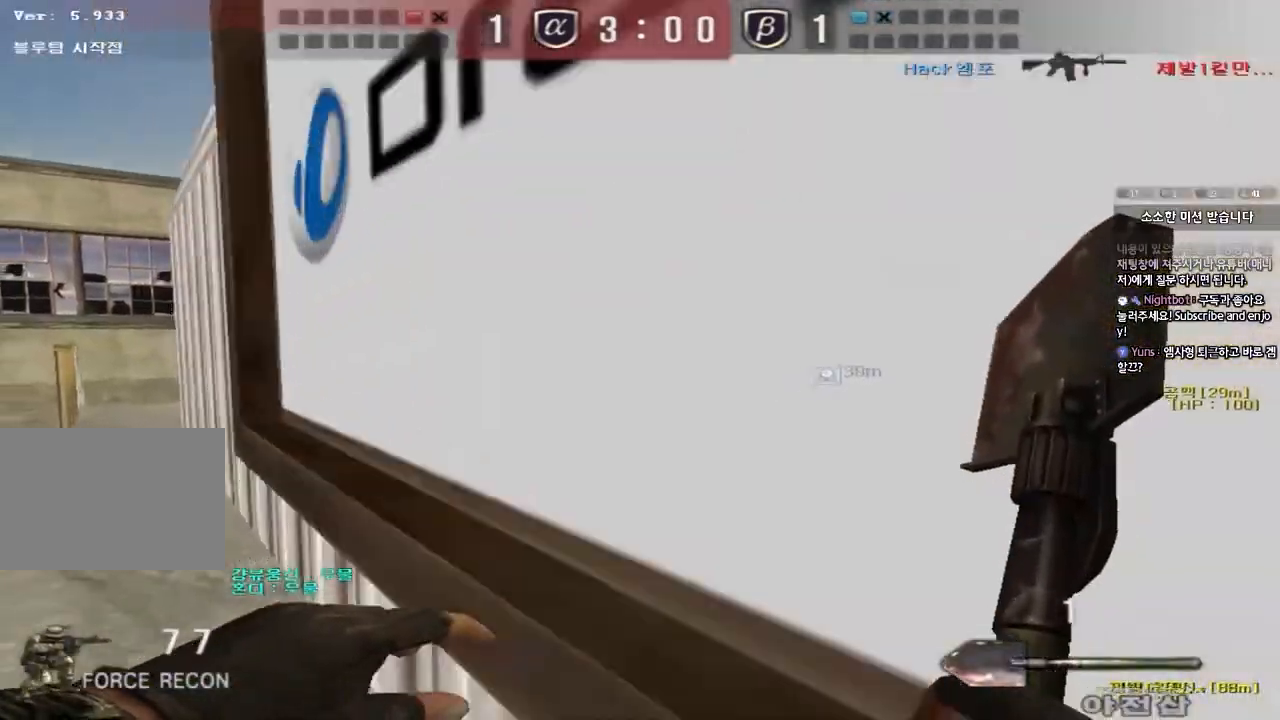
{"keys": ["a", "w"], "events": [[67, "ctrl", "up"], [67, "w", "down"], [83, "a", "down"], [383, "a", "up"], [383, "ctrl", "down"], [383, "w", "up"], [467, "ctrl", "up"], [483, "w", "down"], [500, "a", "down"]]}
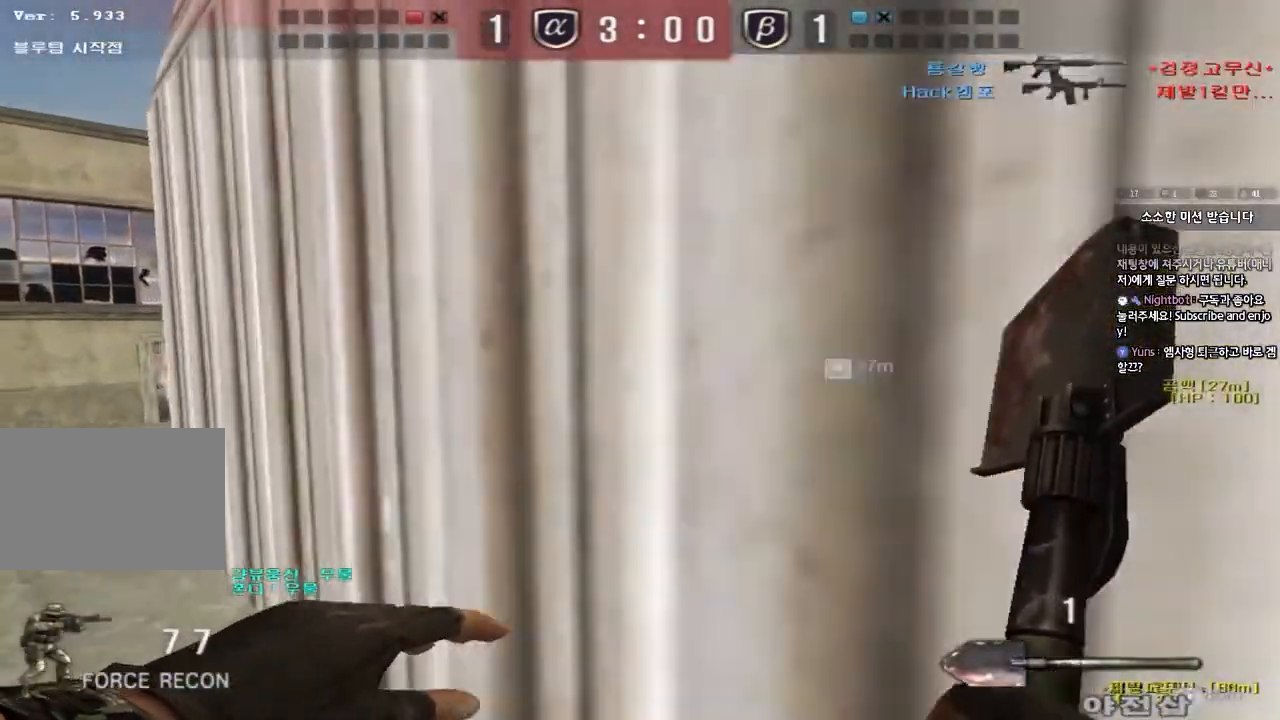
{"keys": ["a", "w"], "events": [[267, "ctrl", "down"], [267, "w", "up"], [283, "a", "up"], [367, "ctrl", "up"], [367, "w", "down"], [383, "a", "down"]]}
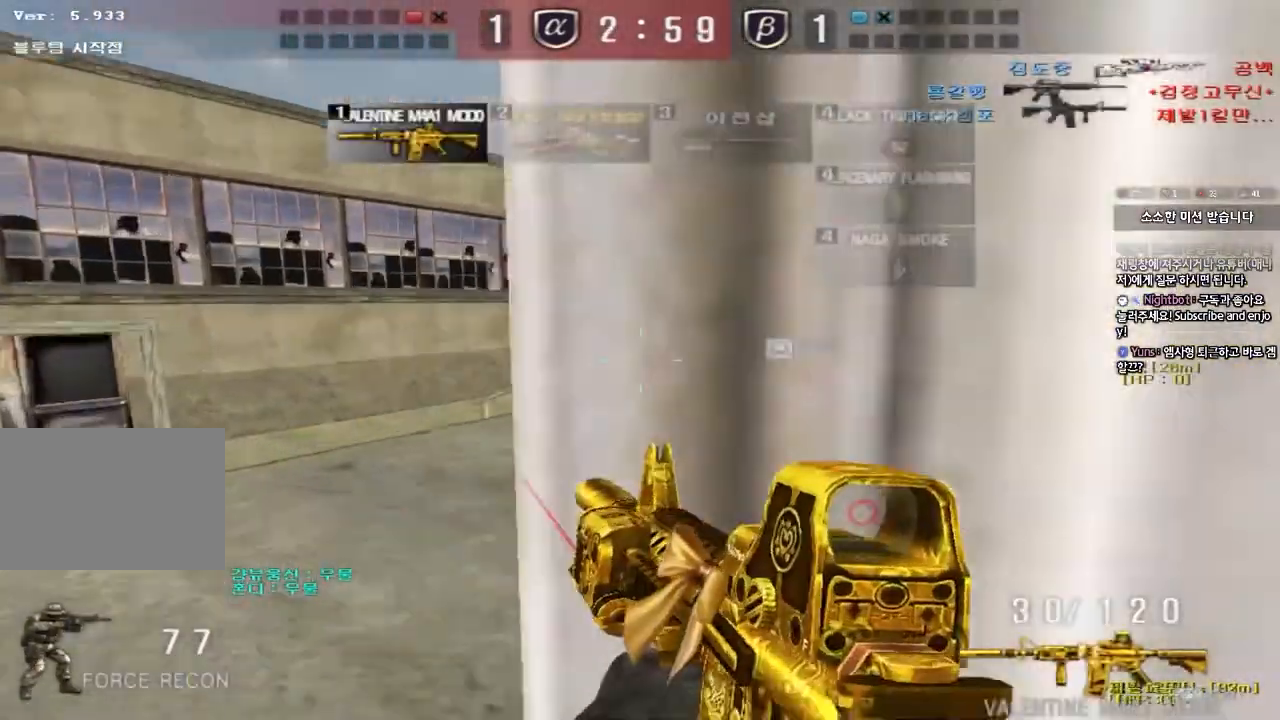
{"keys": ["a", "w"], "events": [[150, "ctrl", "down"], [150, "w", "up"], [167, "a", "up"], [233, "a", "down"], [233, "w", "down"], [267, "ctrl", "up"]]}
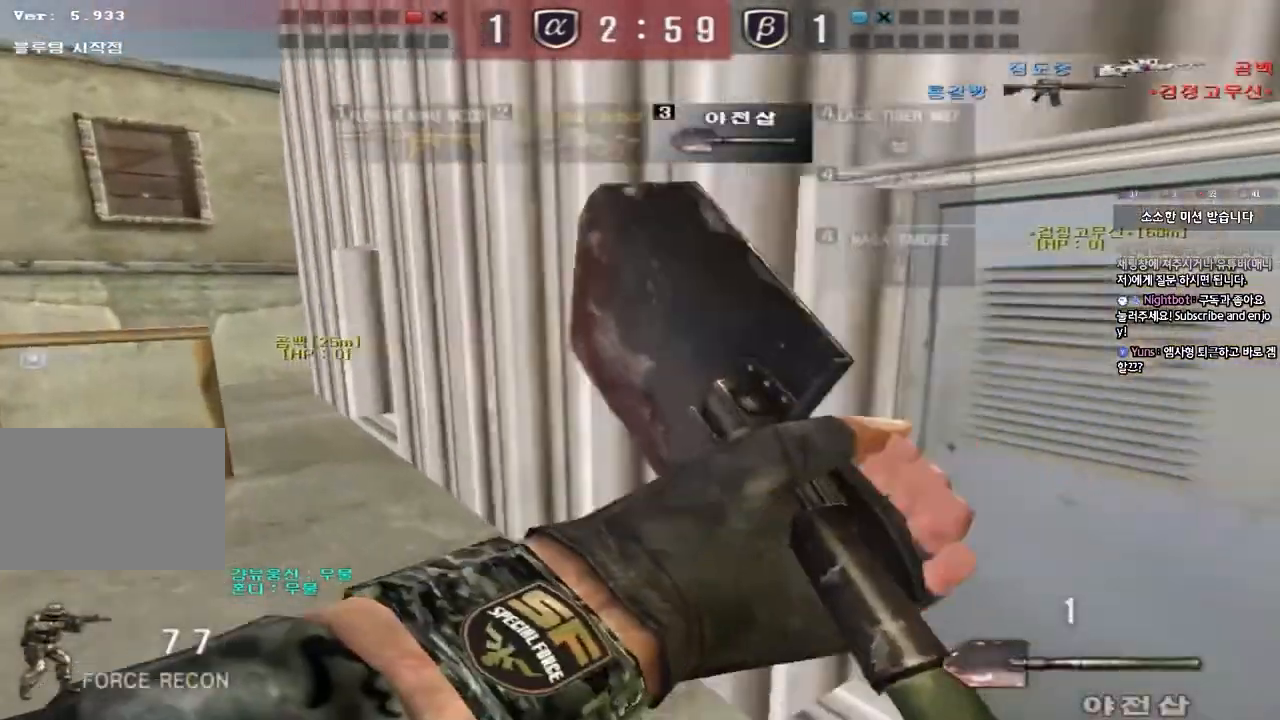
{"keys": ["a", "w"], "events": [[150, "ctrl", "down"], [150, "w", "up"], [167, "a", "up"], [250, "ctrl", "up"], [250, "w", "down"], [267, "a", "down"]]}
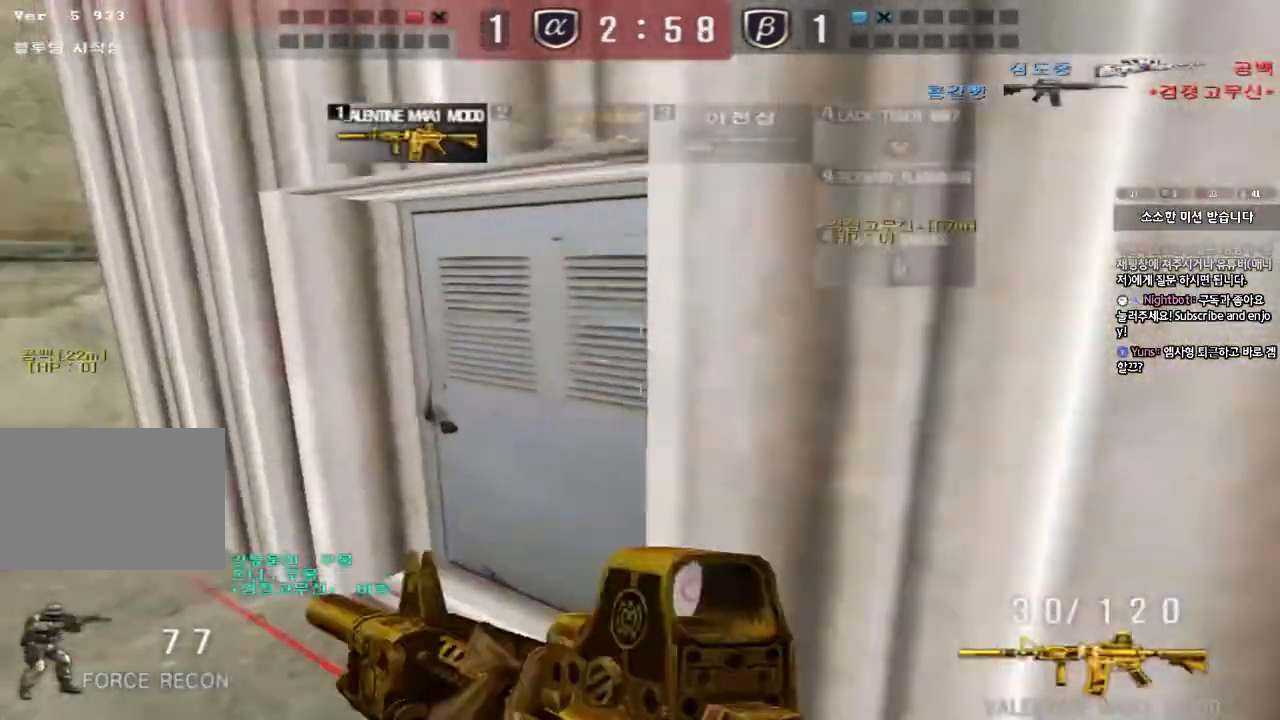
{"keys": ["a", "ctrl"], "events": [[17, "ctrl", "down"], [17, "w", "up"], [33, "a", "up"], [133, "a", "down"], [133, "ctrl", "up"], [133, "w", "down"], [483, "ctrl", "down"], [500, "w", "up"]]}
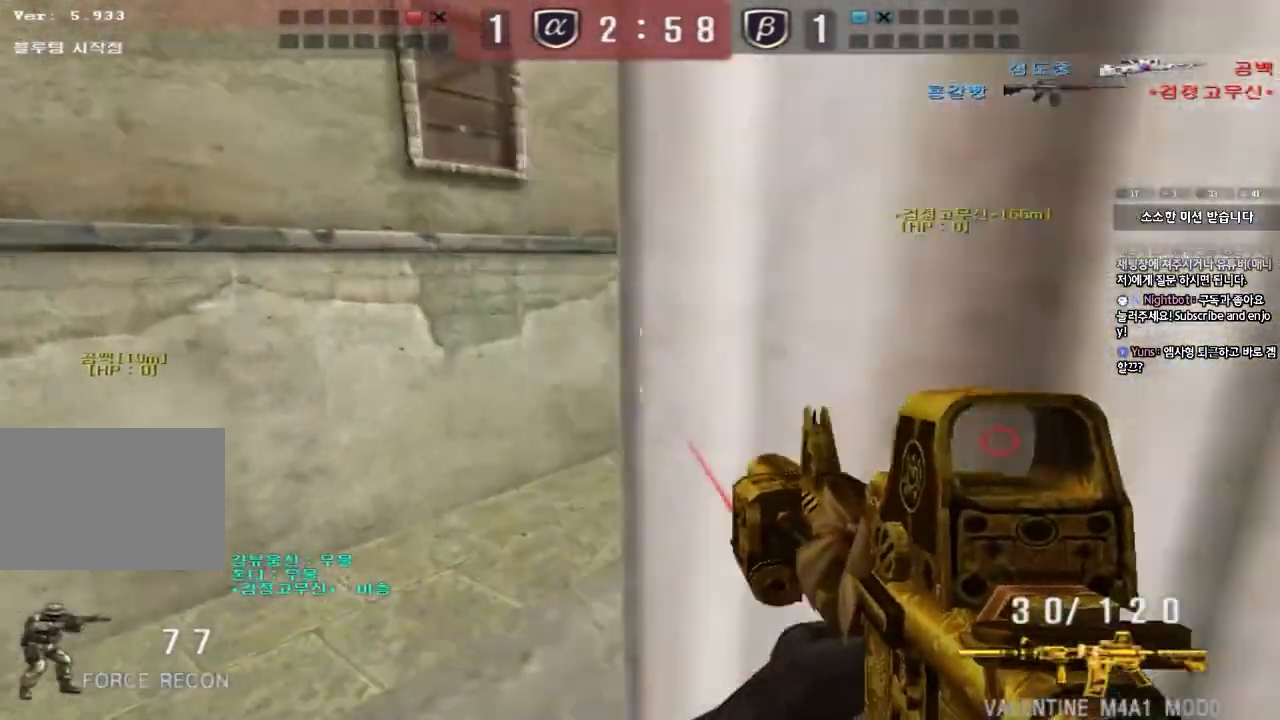
{"keys": ["d", "w"], "events": [[17, "a", "up"], [83, "ctrl", "up"], [83, "d", "down"], [83, "w", "down"], [333, "ctrl", "down"], [350, "d", "up"], [367, "w", "up"], [433, "ctrl", "up"], [433, "d", "down"], [433, "w", "down"]]}
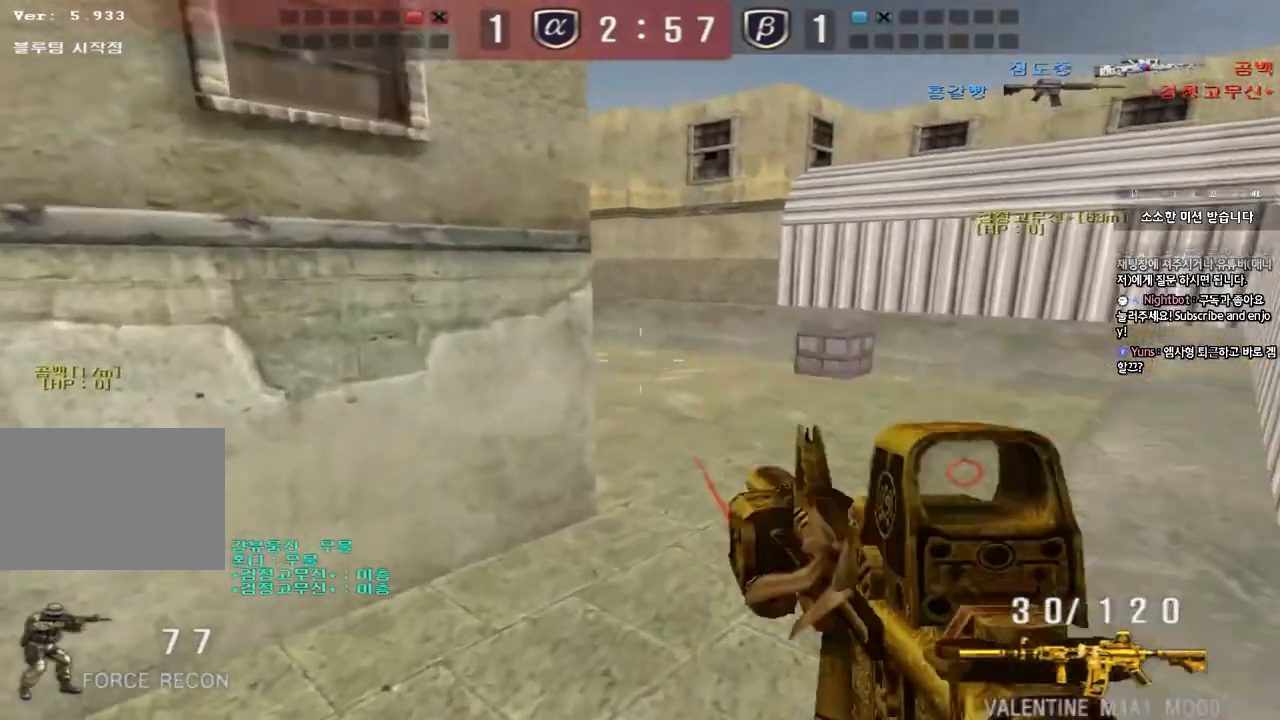
{"keys": ["ctrl"], "events": [[50, "ctrl", "down"], [67, "d", "up"], [83, "w", "up"], [150, "ctrl", "up"], [167, "d", "down"], [267, "ctrl", "down"], [267, "d", "up"]]}
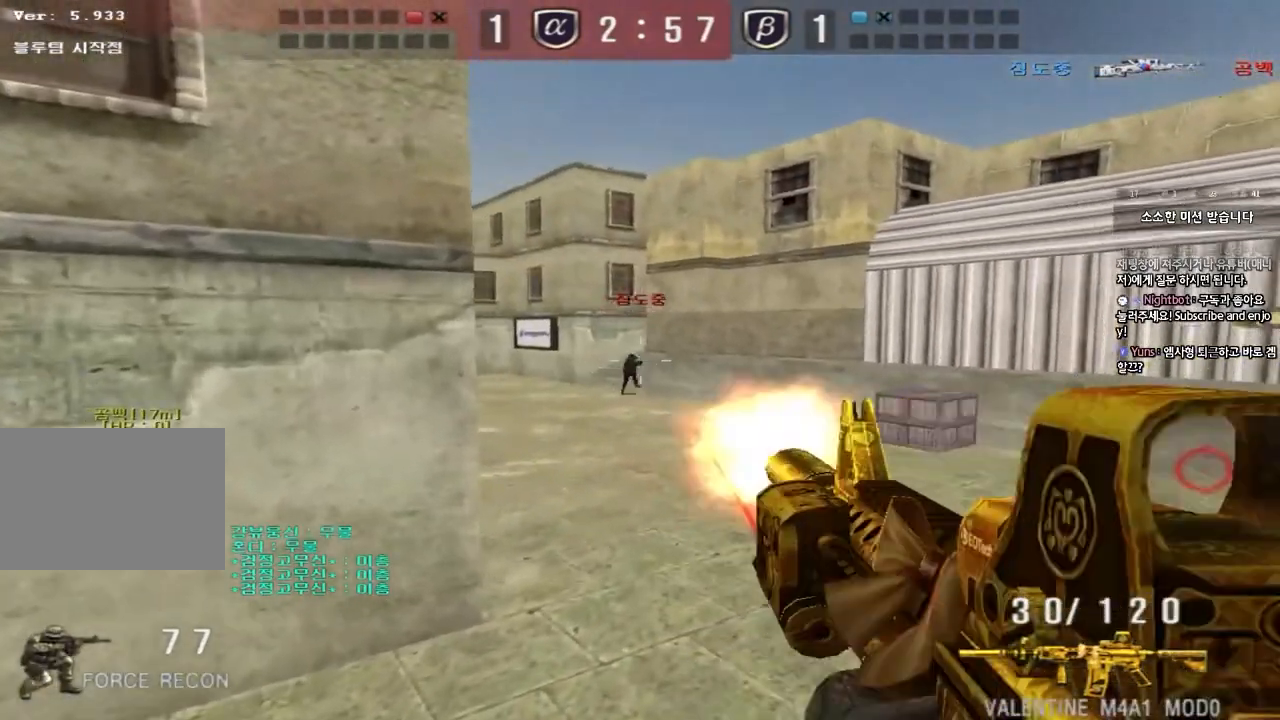
{"keys": ["ctrl"], "events": []}